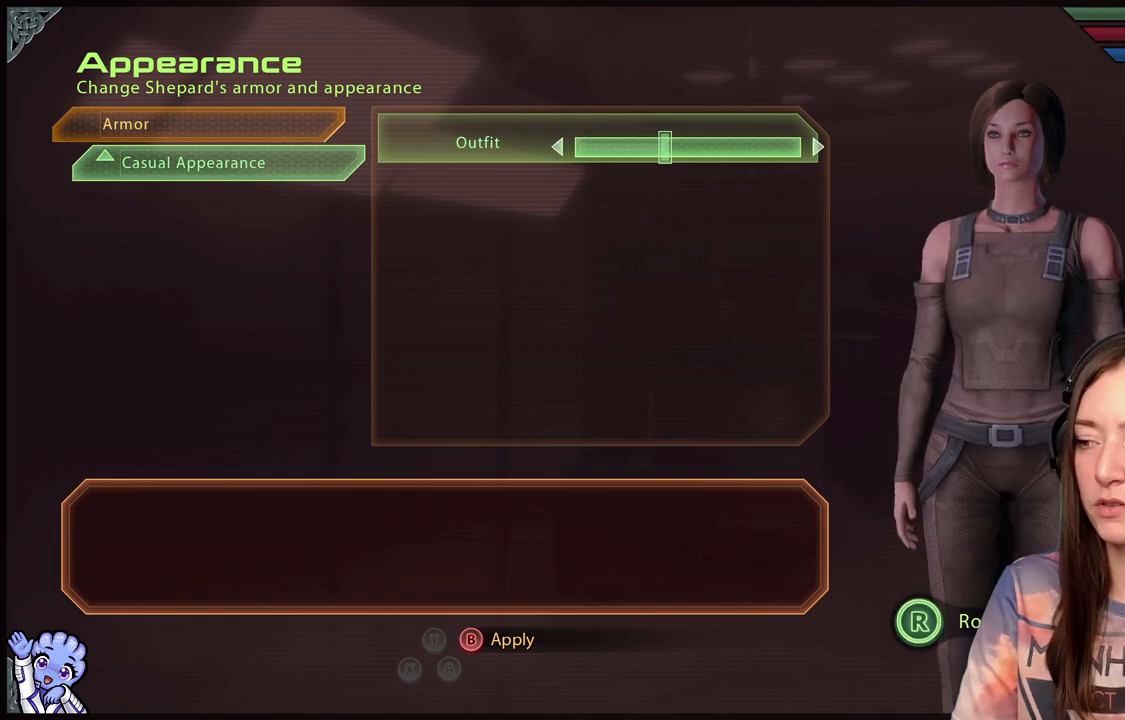
Gameplay with a controller (Xbox layout); each line is a JSON object with the inputs held at the frame after it. "events" lists button and stick changes between this image and that frame as [ms after this image, input, new state], when the widget could be followed in between. Not read: R2.
{"buttons": [], "left_stick": "center", "right_stick": "left", "events": [[50, "right_stick", "down-left"], [133, "right_stick", "left"]]}
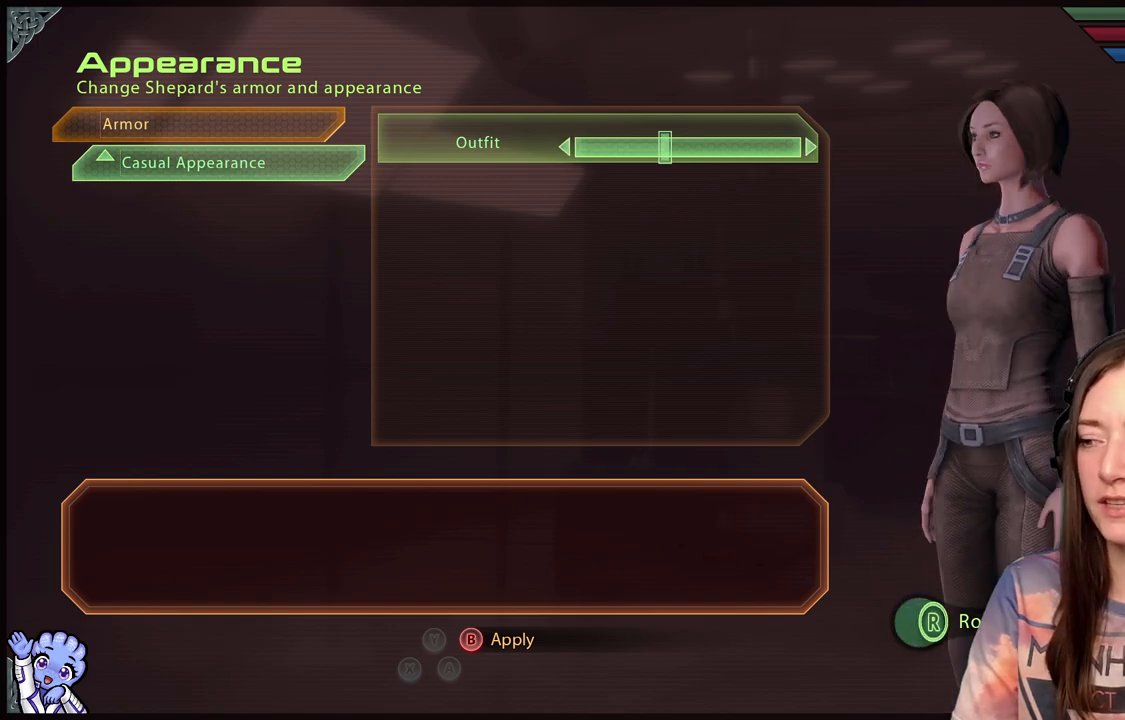
{"buttons": [], "left_stick": "center", "right_stick": "left", "events": []}
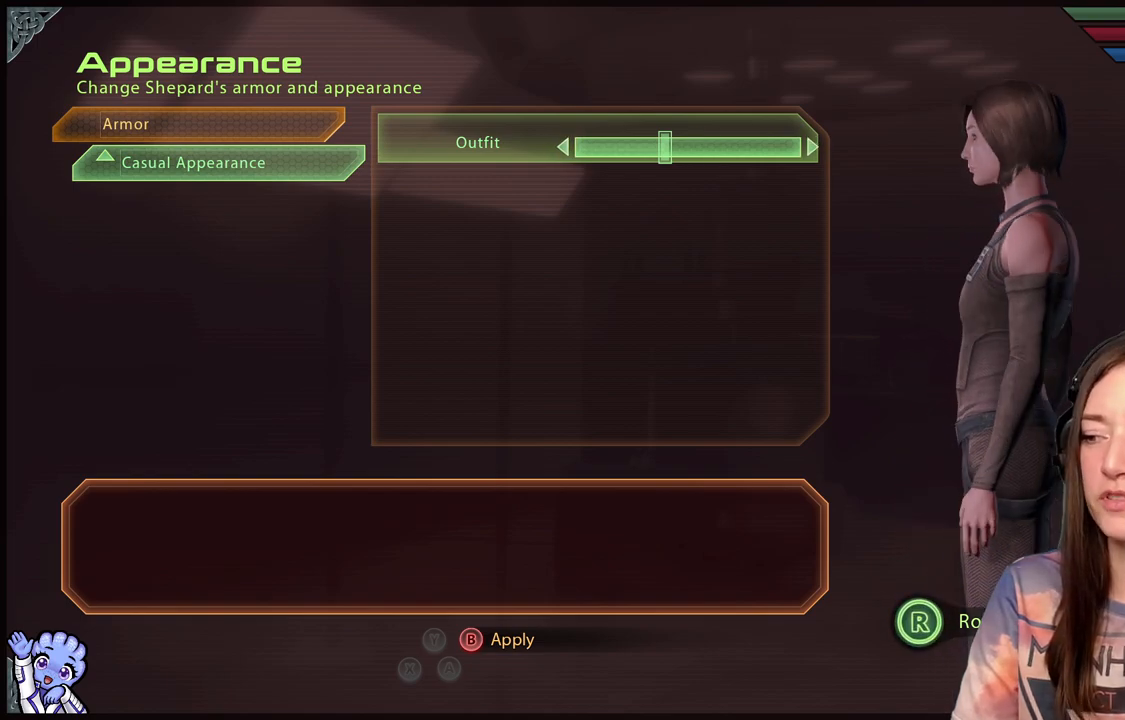
{"buttons": [], "left_stick": "center", "right_stick": "left", "events": []}
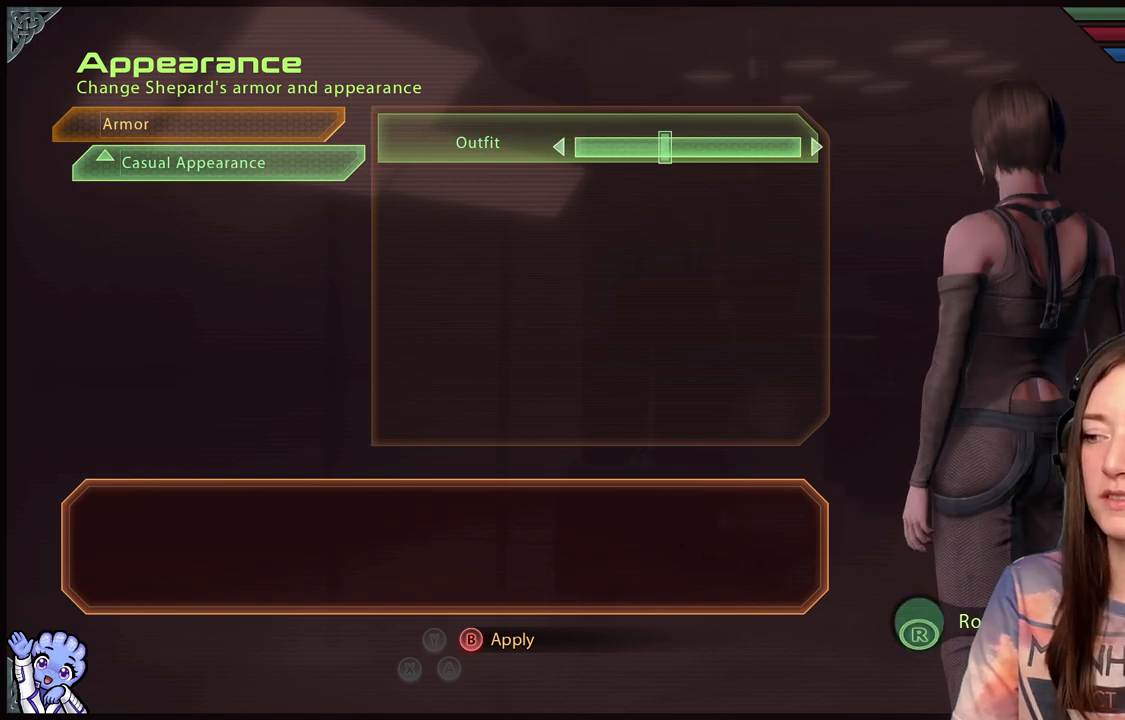
{"buttons": [], "left_stick": "center", "right_stick": "left", "events": []}
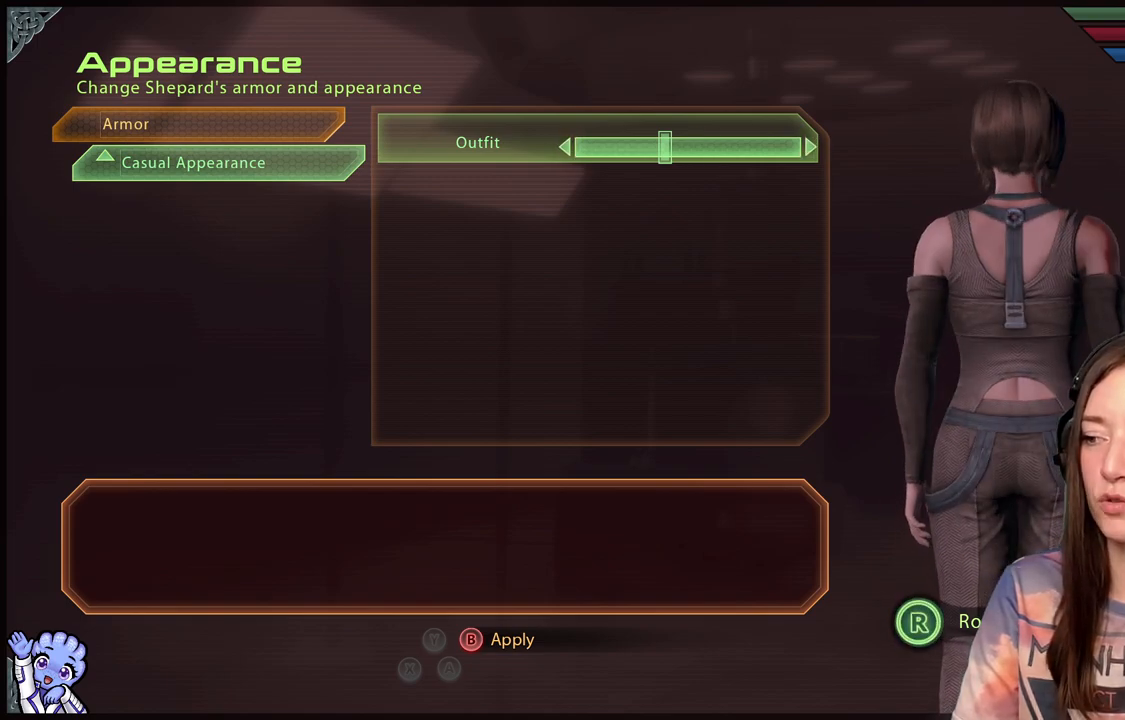
{"buttons": [], "left_stick": "center", "right_stick": "left", "events": []}
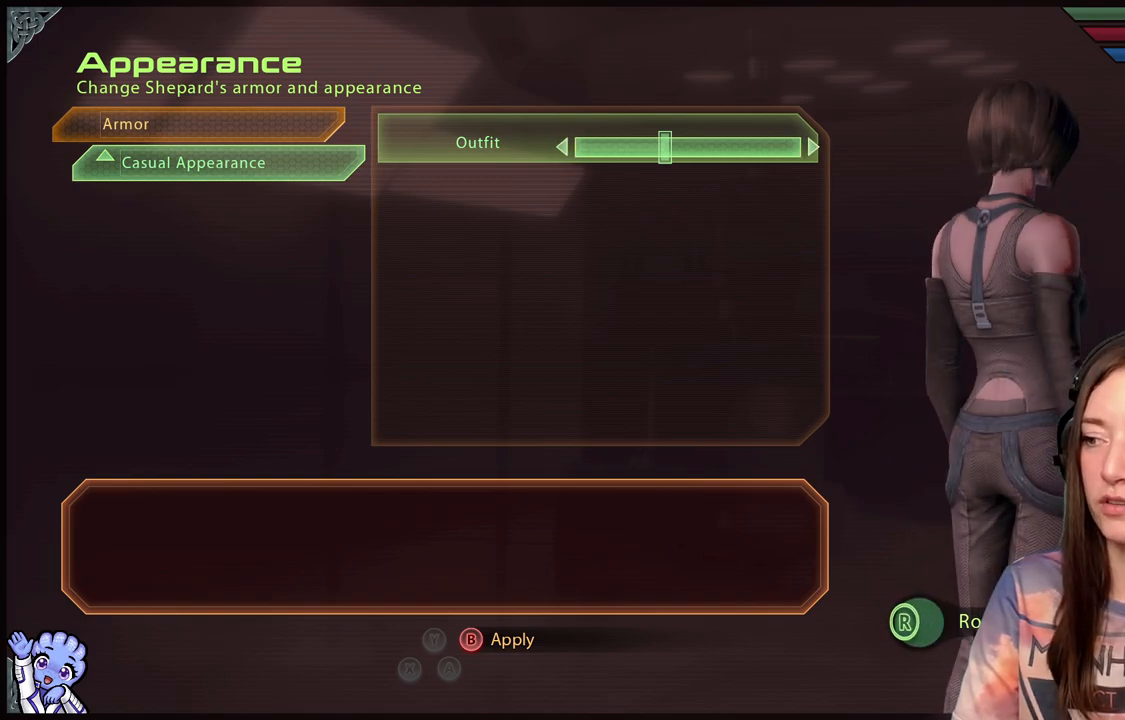
{"buttons": [], "left_stick": "center", "right_stick": "left", "events": []}
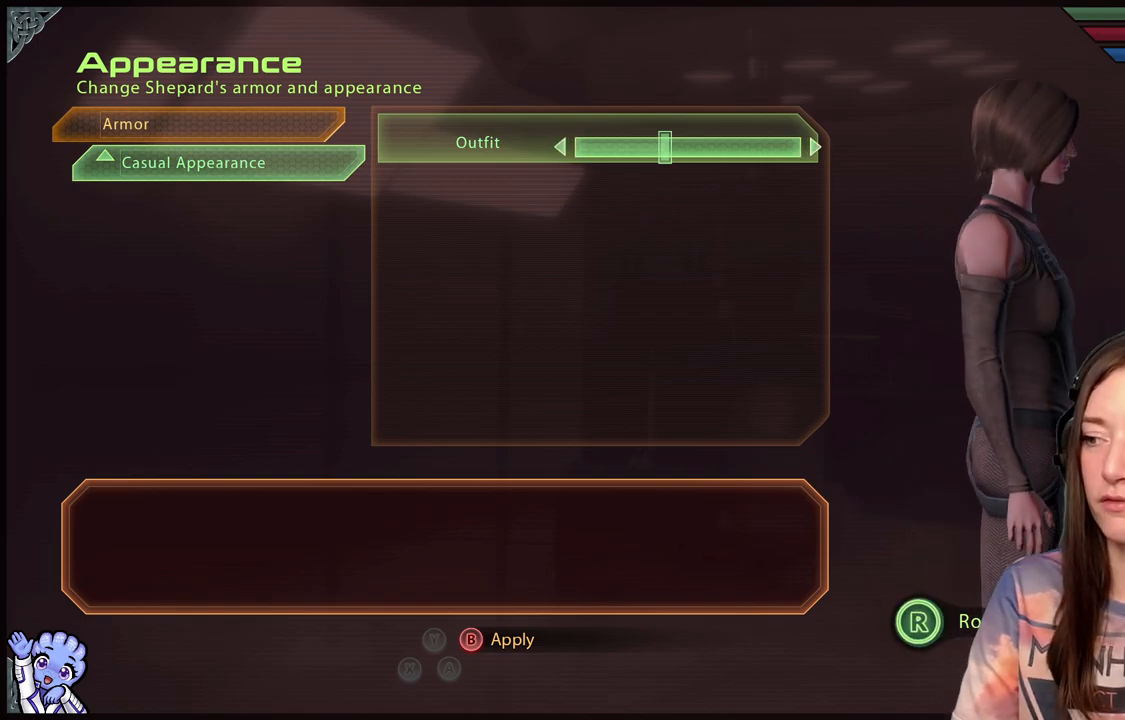
{"buttons": [], "left_stick": "center", "right_stick": "left", "events": []}
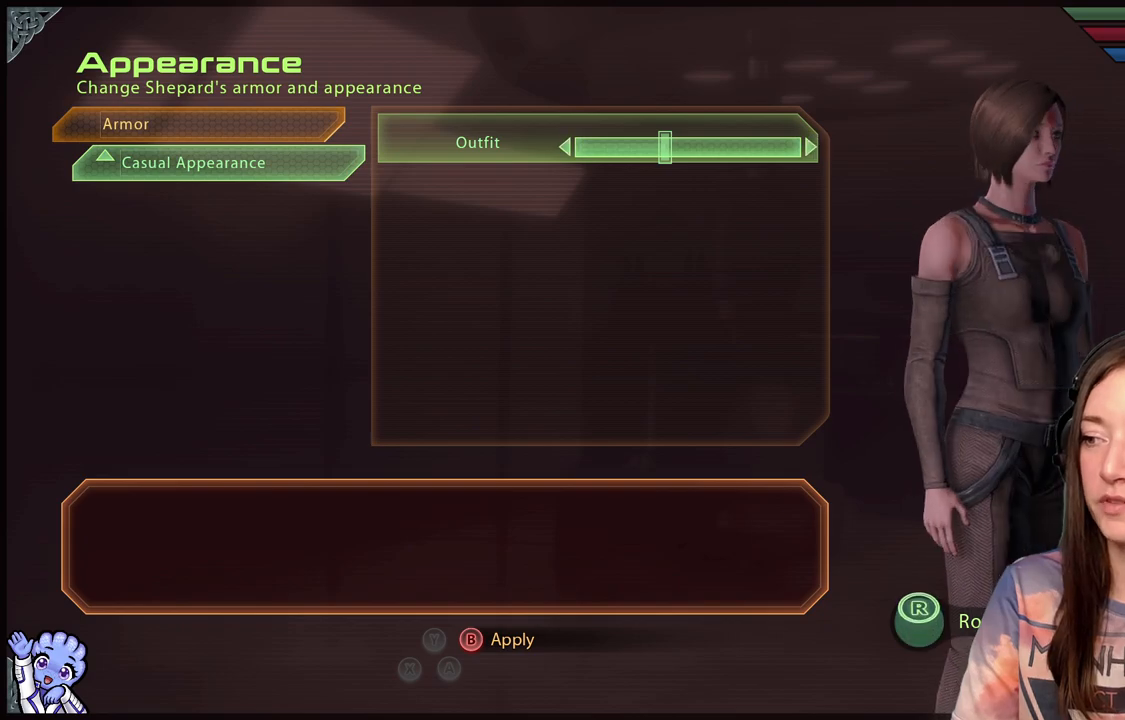
{"buttons": [], "left_stick": "center", "right_stick": "center", "events": [[383, "right_stick", "center"]]}
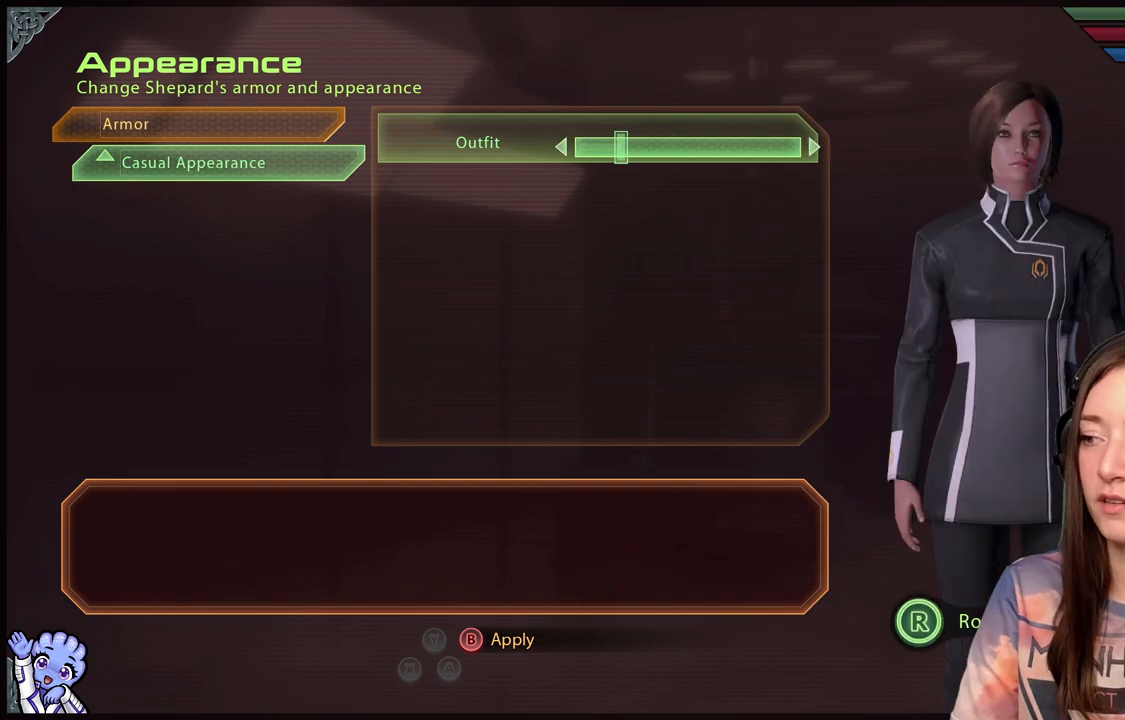
{"buttons": [], "left_stick": "center", "right_stick": "left", "events": [[467, "right_stick", "left"]]}
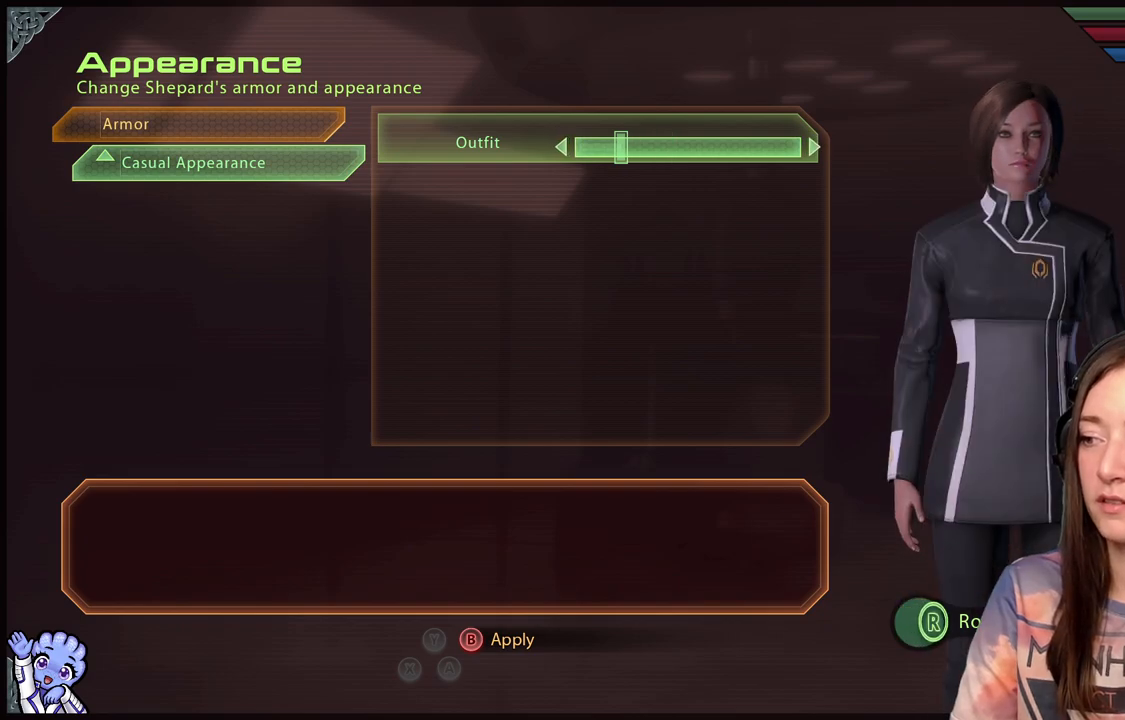
{"buttons": [], "left_stick": "center", "right_stick": "left", "events": []}
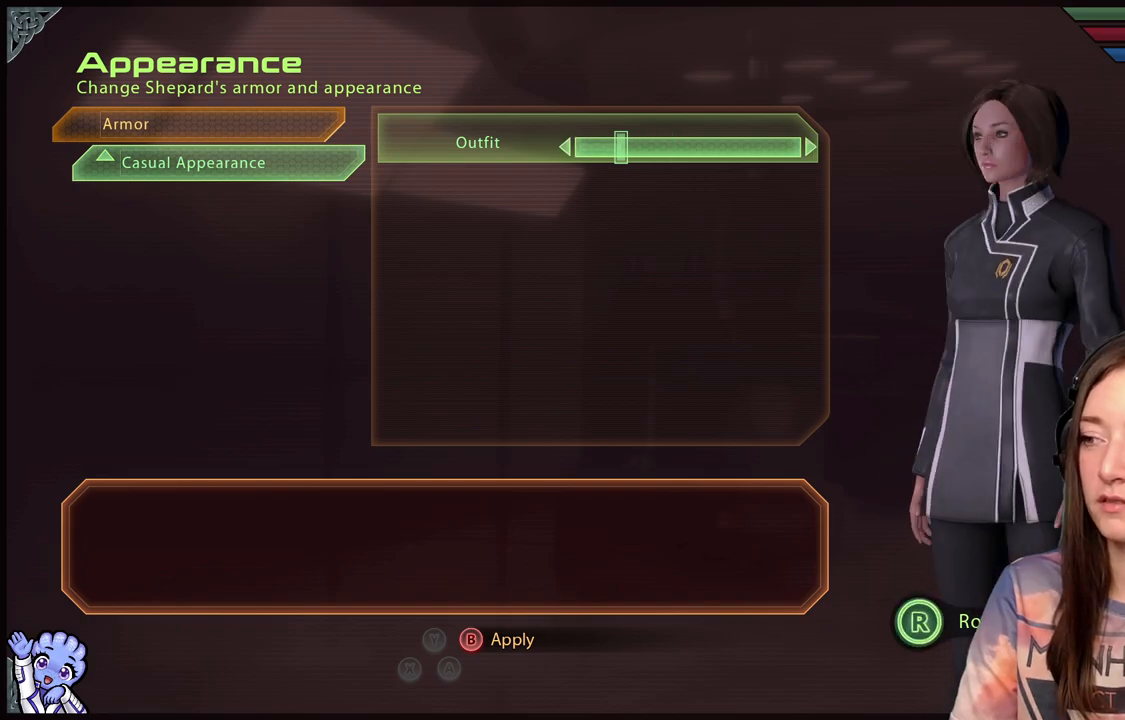
{"buttons": [], "left_stick": "center", "right_stick": "left", "events": []}
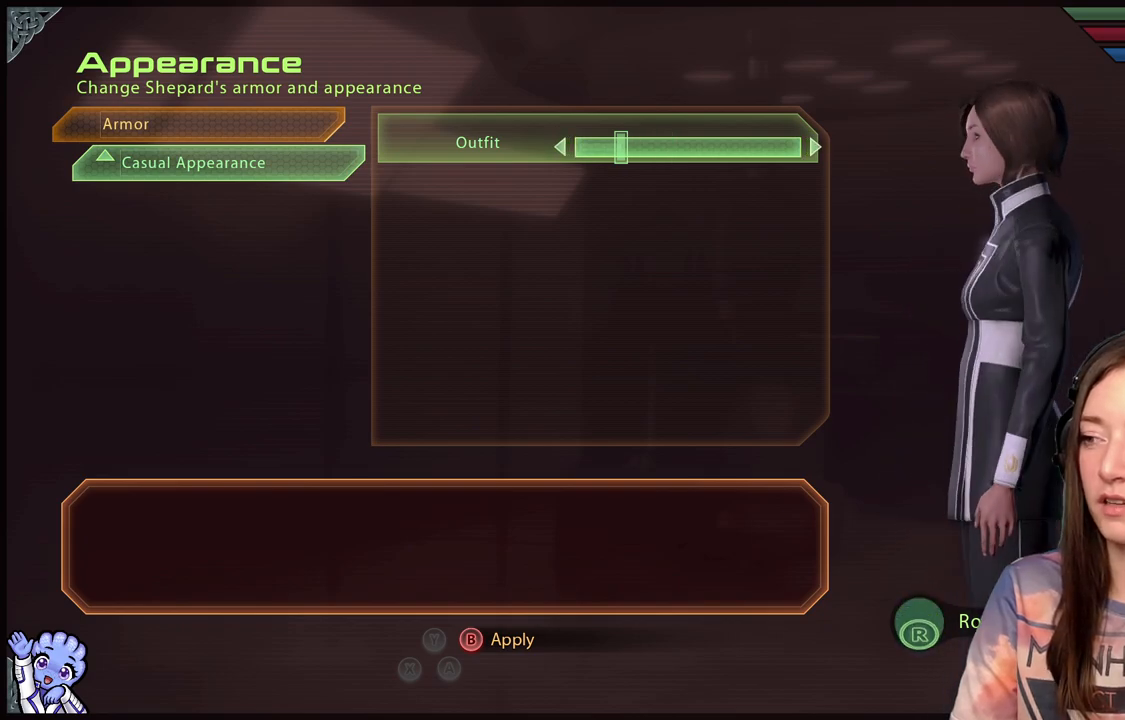
{"buttons": [], "left_stick": "center", "right_stick": "left", "events": []}
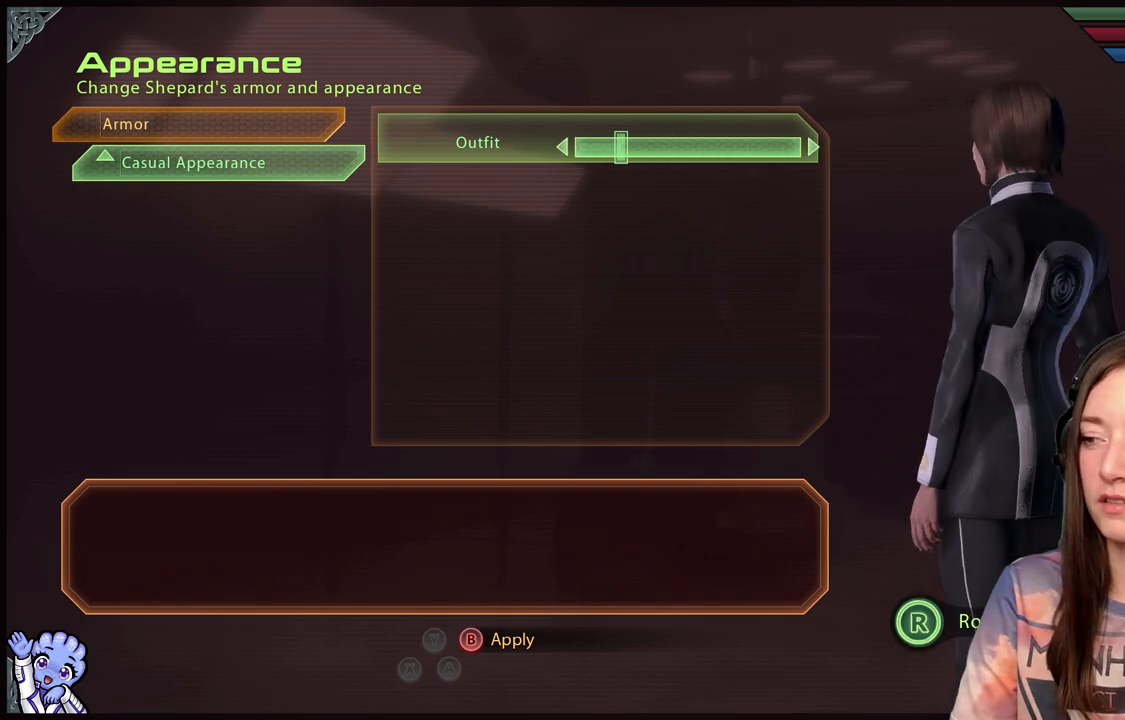
{"buttons": [], "left_stick": "center", "right_stick": "left", "events": []}
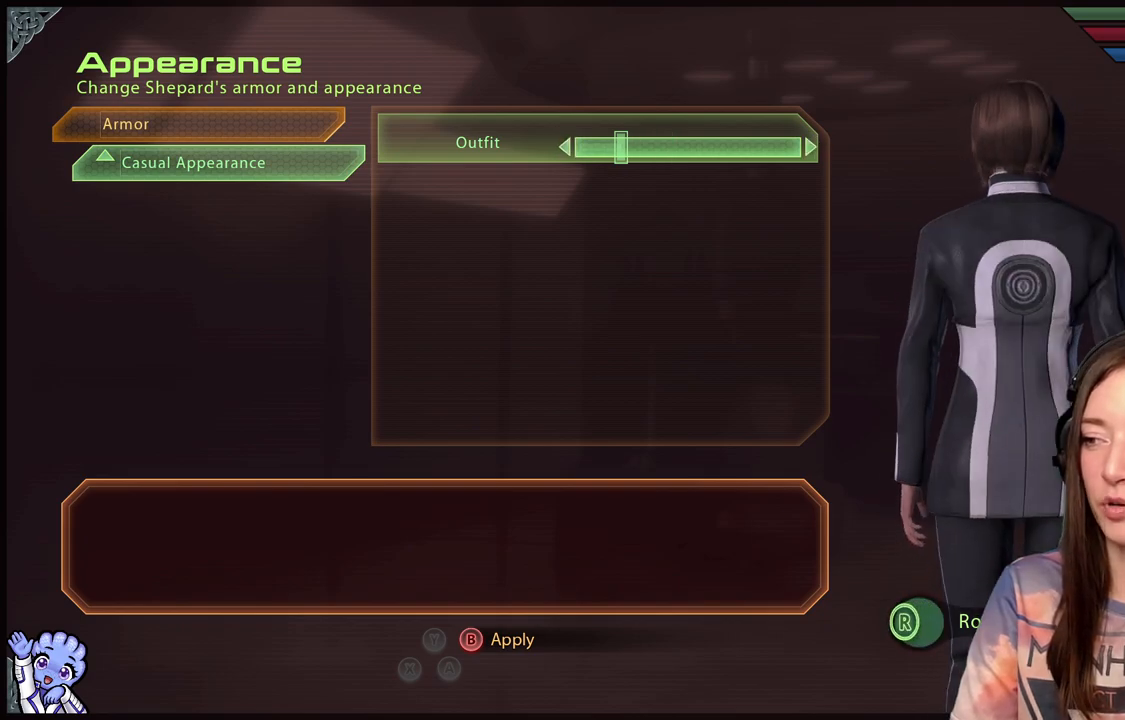
{"buttons": [], "left_stick": "center", "right_stick": "left", "events": []}
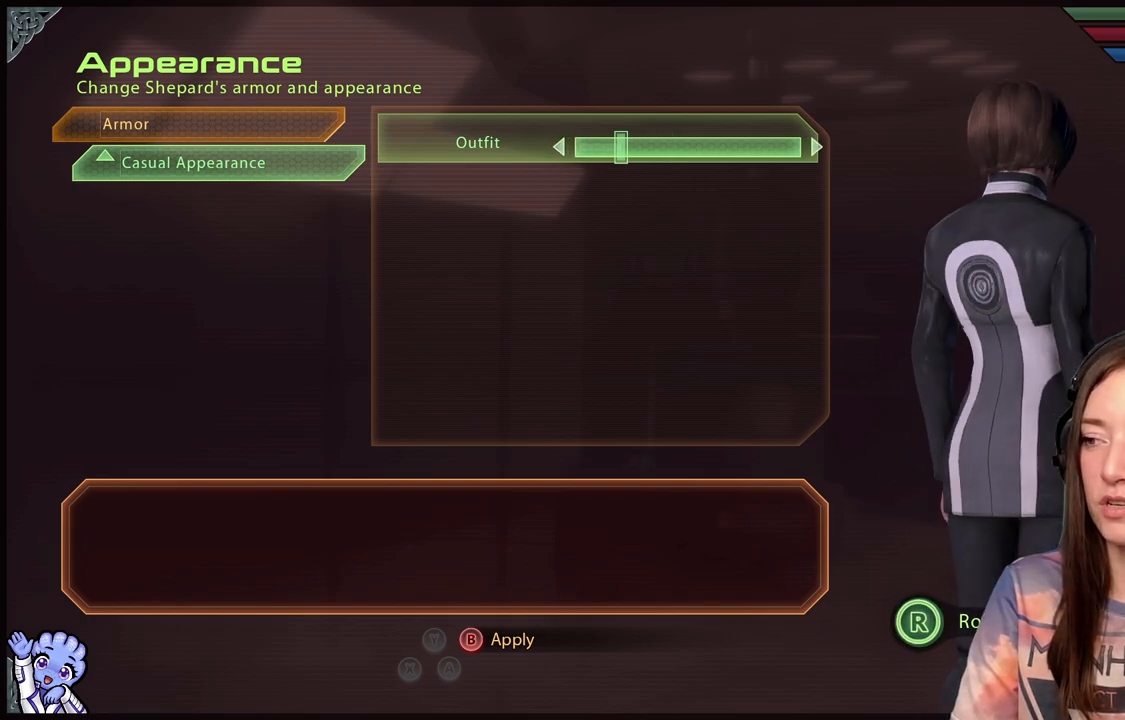
{"buttons": [], "left_stick": "center", "right_stick": "left", "events": []}
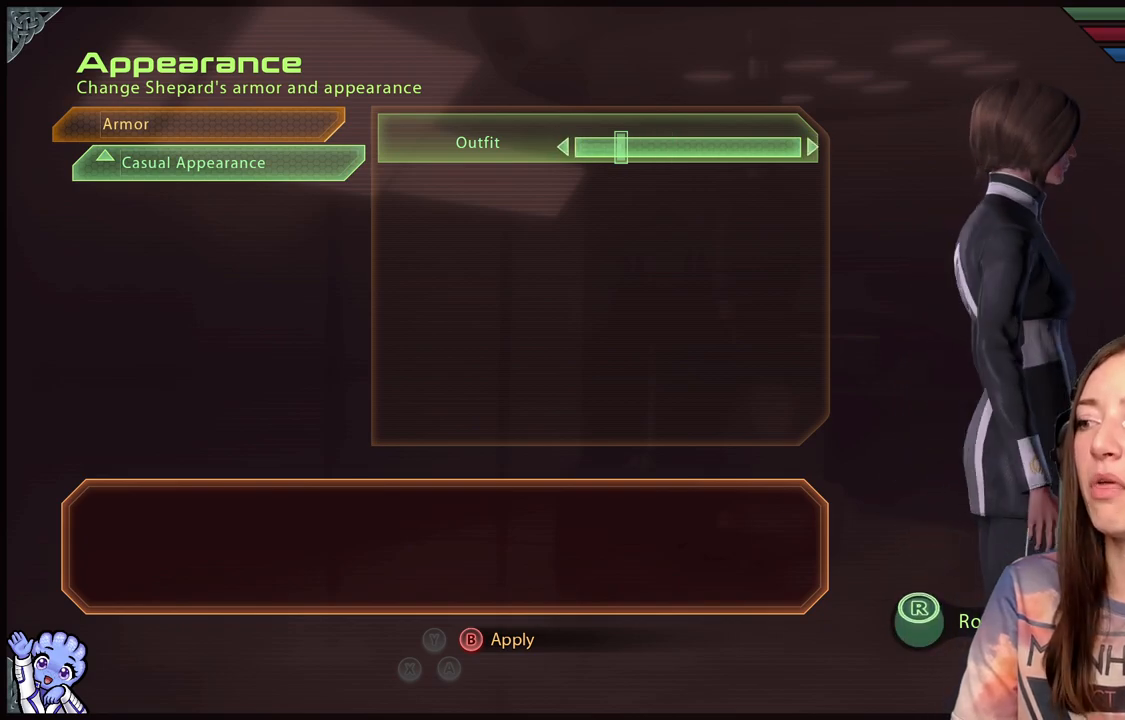
{"buttons": [], "left_stick": "center", "right_stick": "center", "events": [[500, "right_stick", "center"]]}
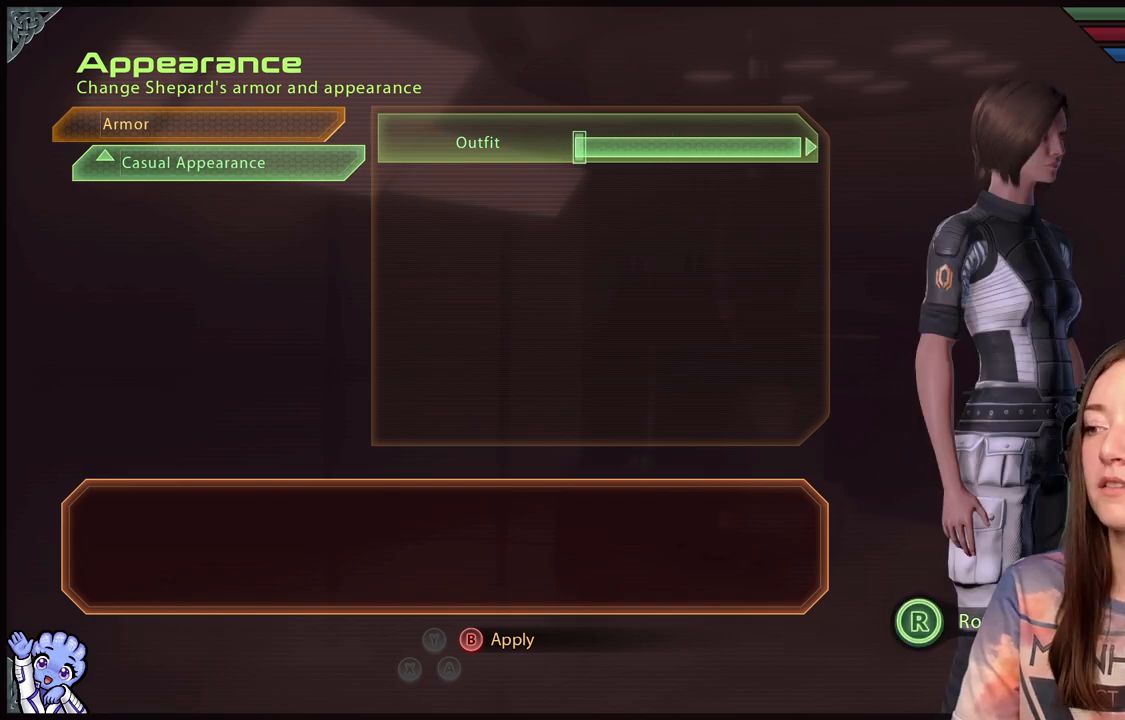
{"buttons": [], "left_stick": "center", "right_stick": "left", "events": [[217, "right_stick", "left"]]}
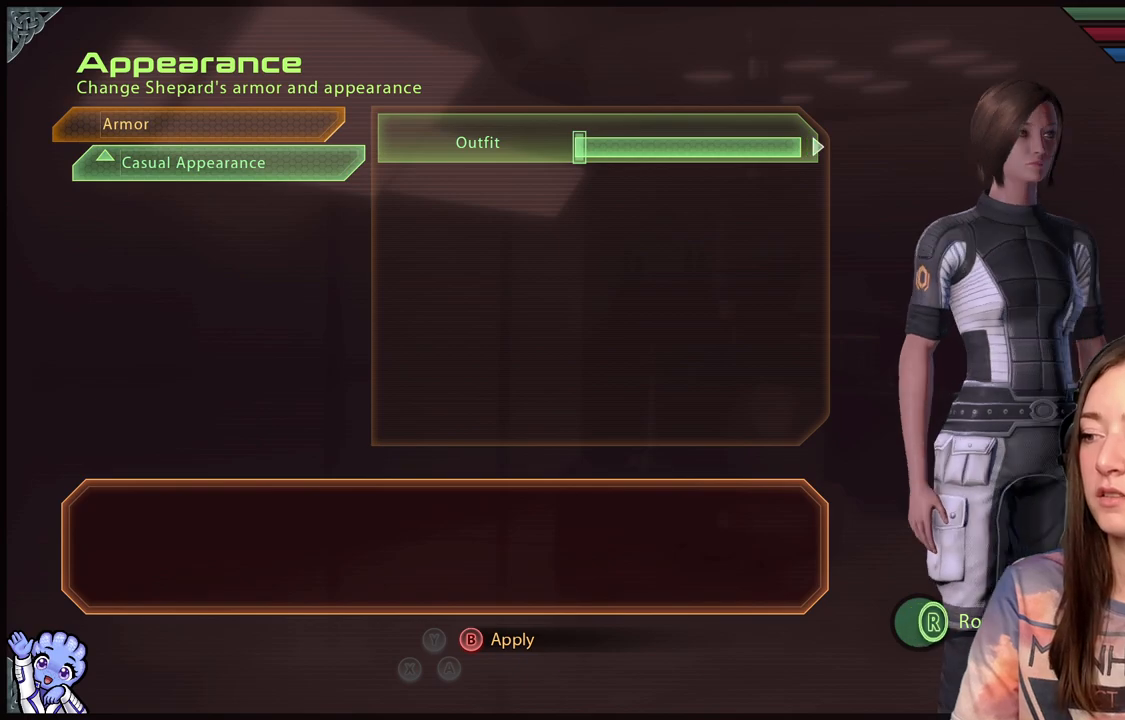
{"buttons": [], "left_stick": "center", "right_stick": "center", "events": [[383, "right_stick", "center"]]}
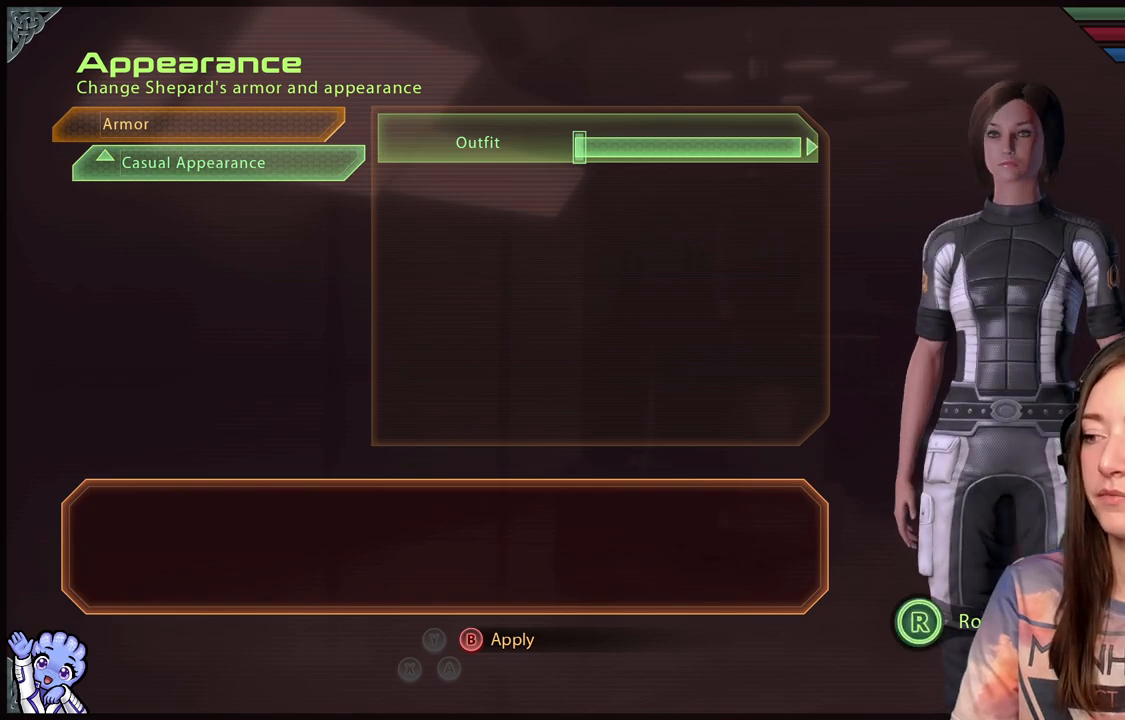
{"buttons": [], "left_stick": "center", "right_stick": "center", "events": []}
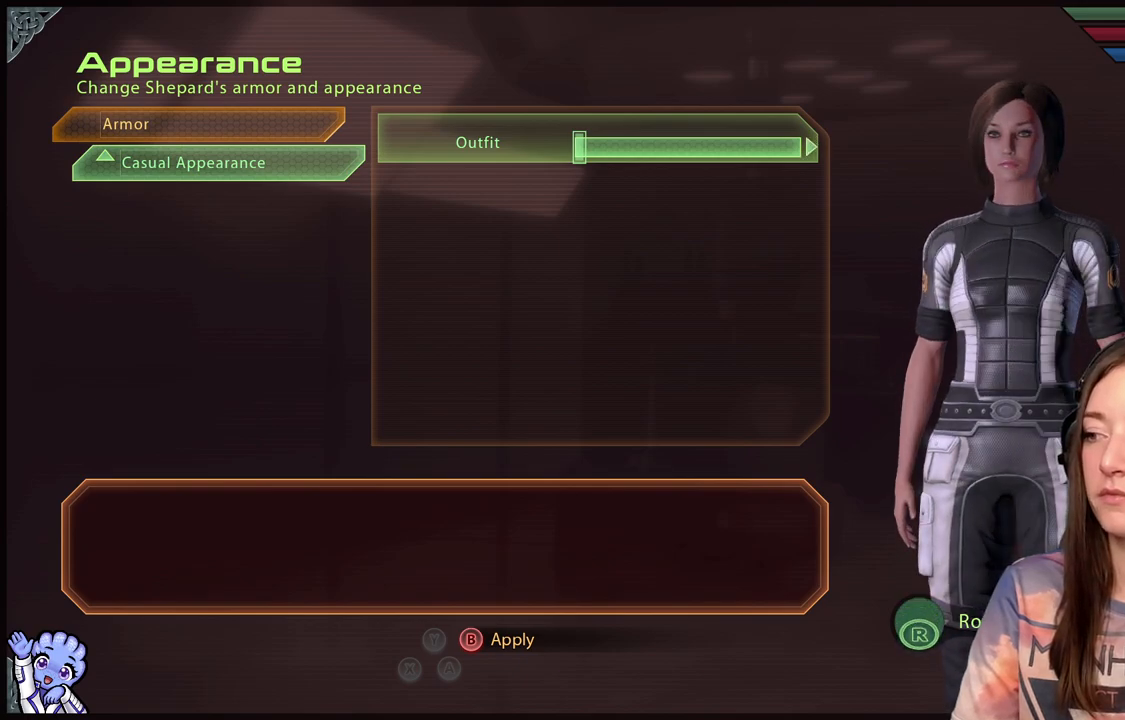
{"buttons": [], "left_stick": "center", "right_stick": "left", "events": [[150, "right_stick", "down-left"], [233, "right_stick", "left"]]}
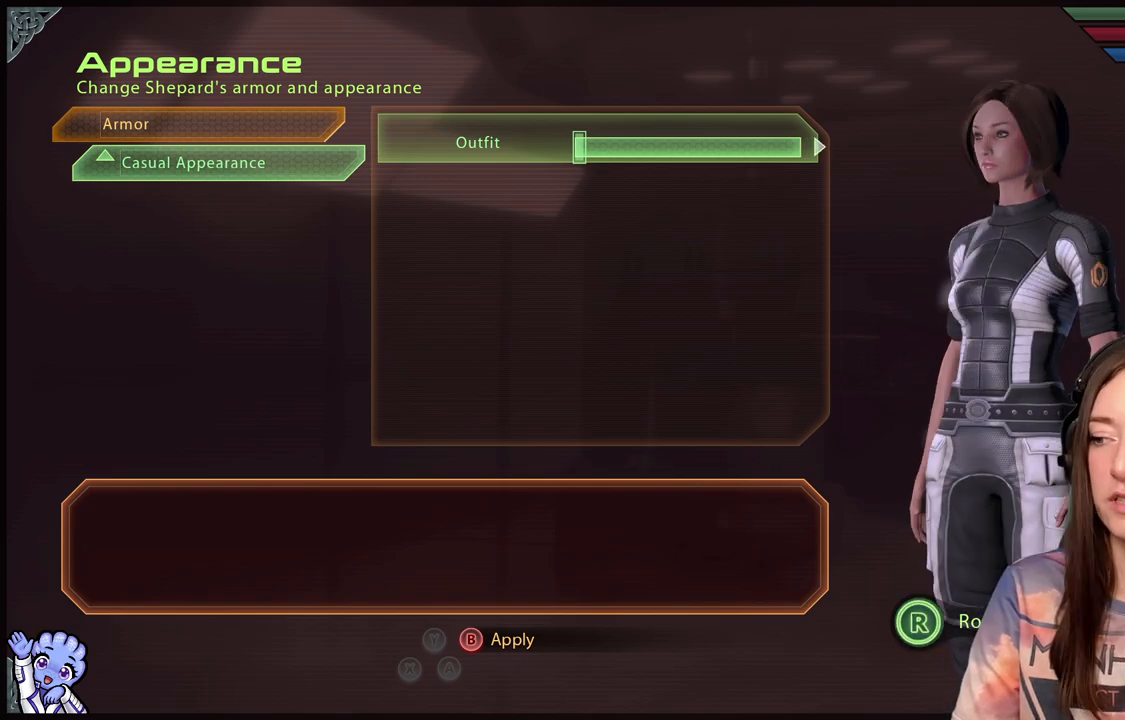
{"buttons": [], "left_stick": "center", "right_stick": "center", "events": [[33, "right_stick", "center"], [217, "right_stick", "right"], [467, "right_stick", "center"]]}
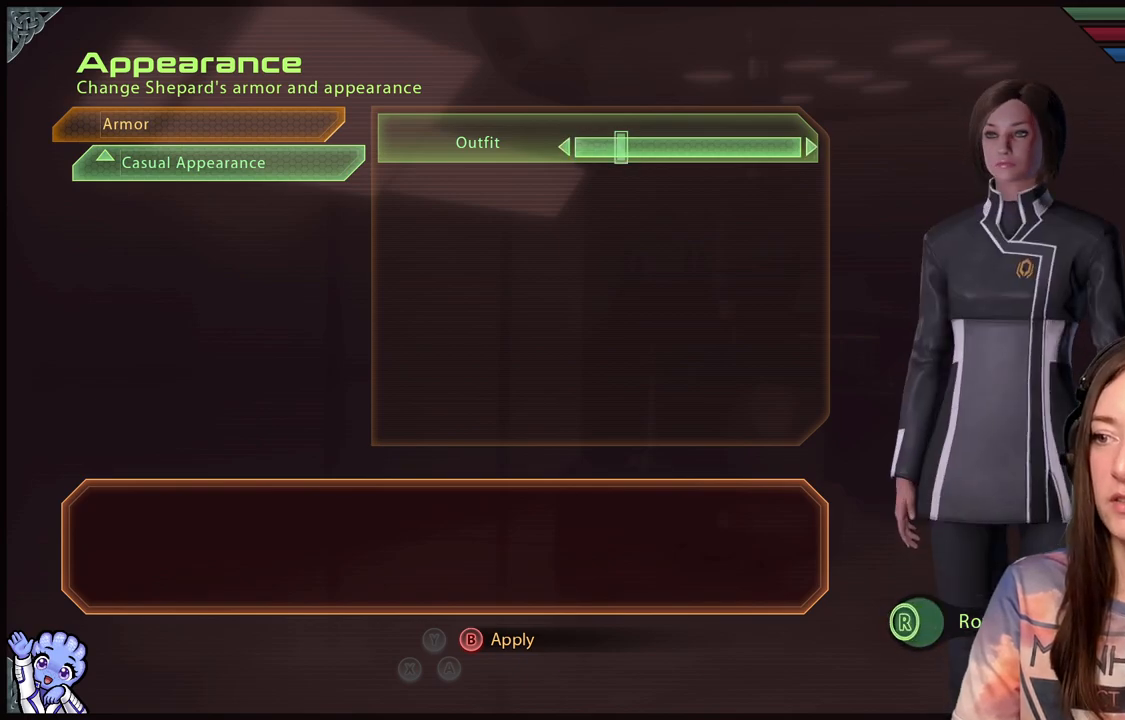
{"buttons": [], "left_stick": "center", "right_stick": "center", "events": []}
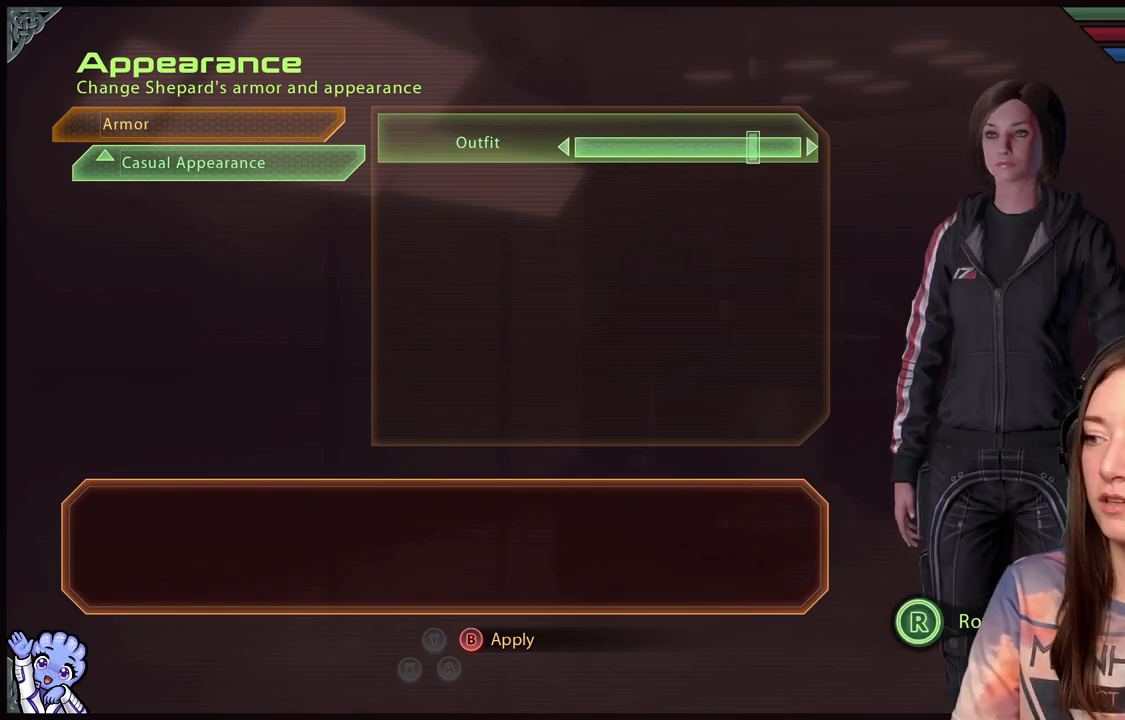
{"buttons": [], "left_stick": "center", "right_stick": "center", "events": []}
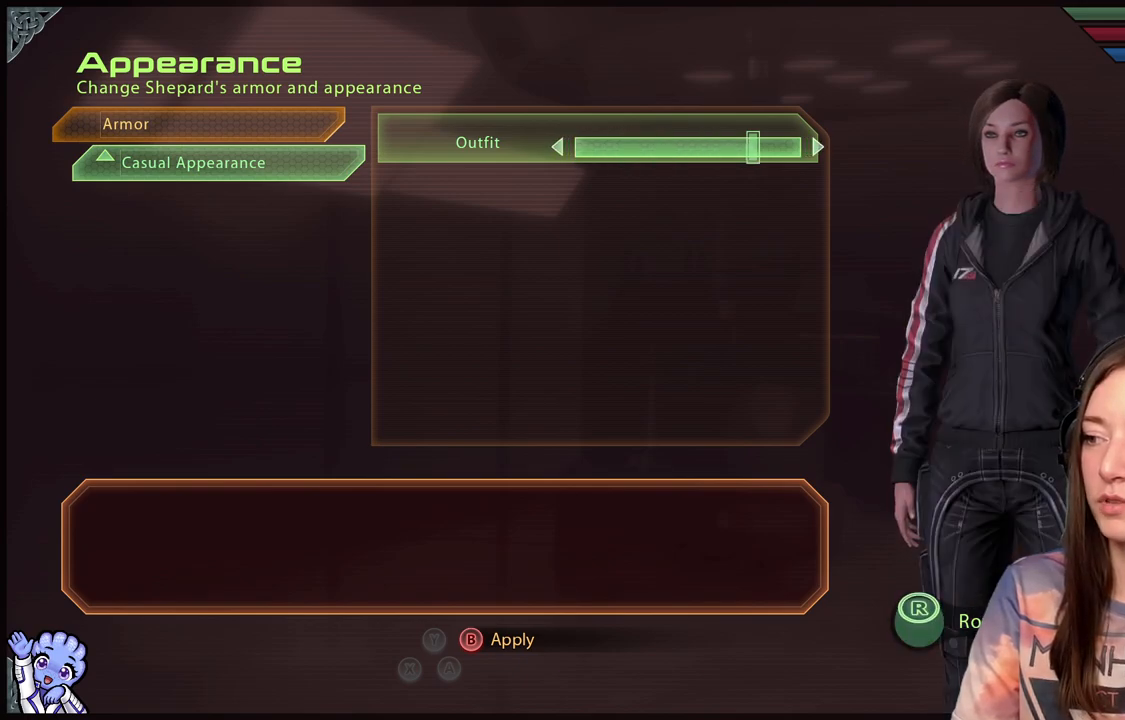
{"buttons": [], "left_stick": "center", "right_stick": "center", "events": []}
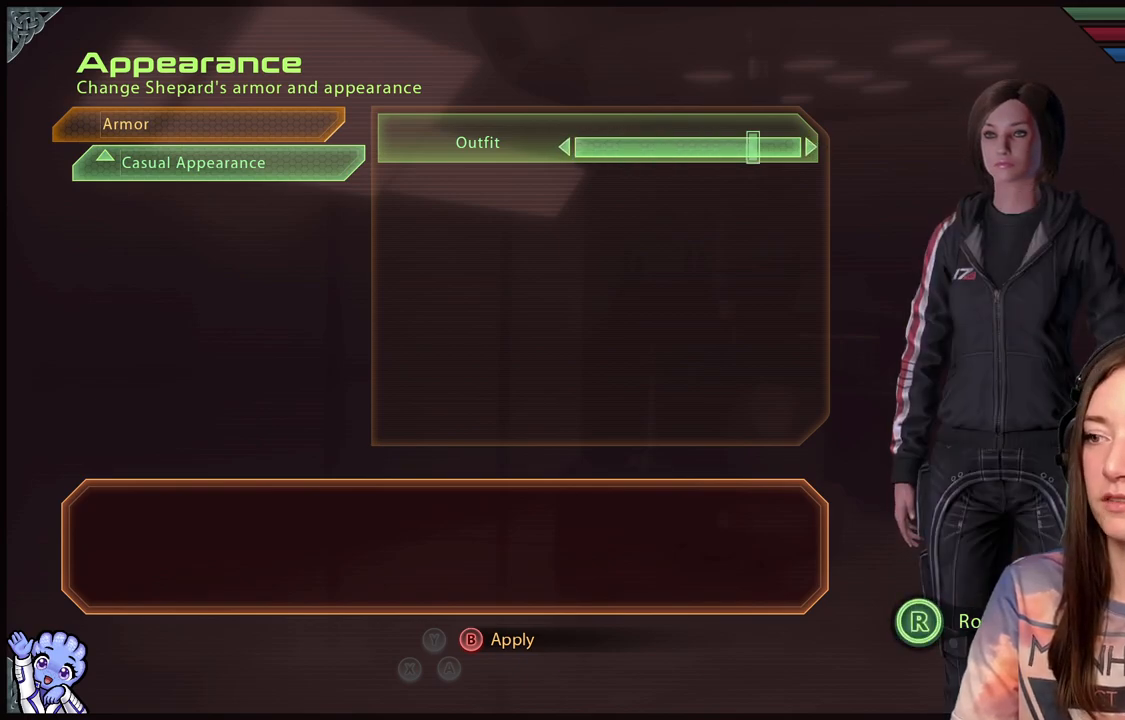
{"buttons": [], "left_stick": "center", "right_stick": "center", "events": [[300, "B", "down"], [400, "B", "up"]]}
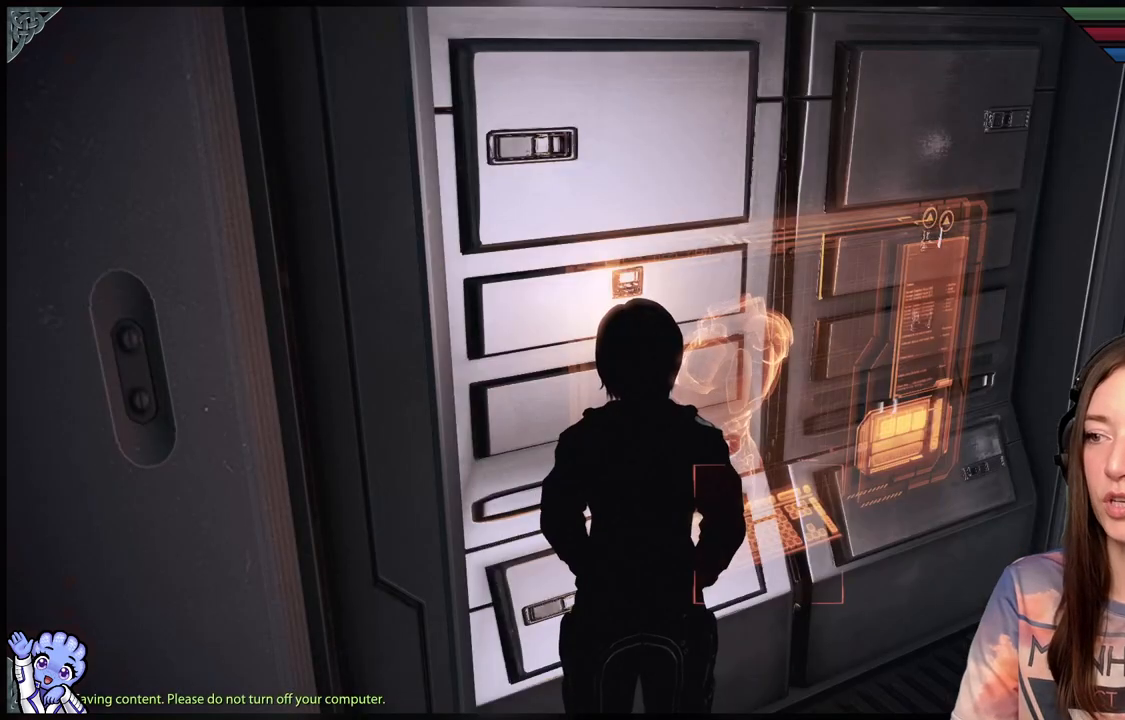
{"buttons": [], "left_stick": "down", "right_stick": "center", "events": [[483, "left_stick", "down"]]}
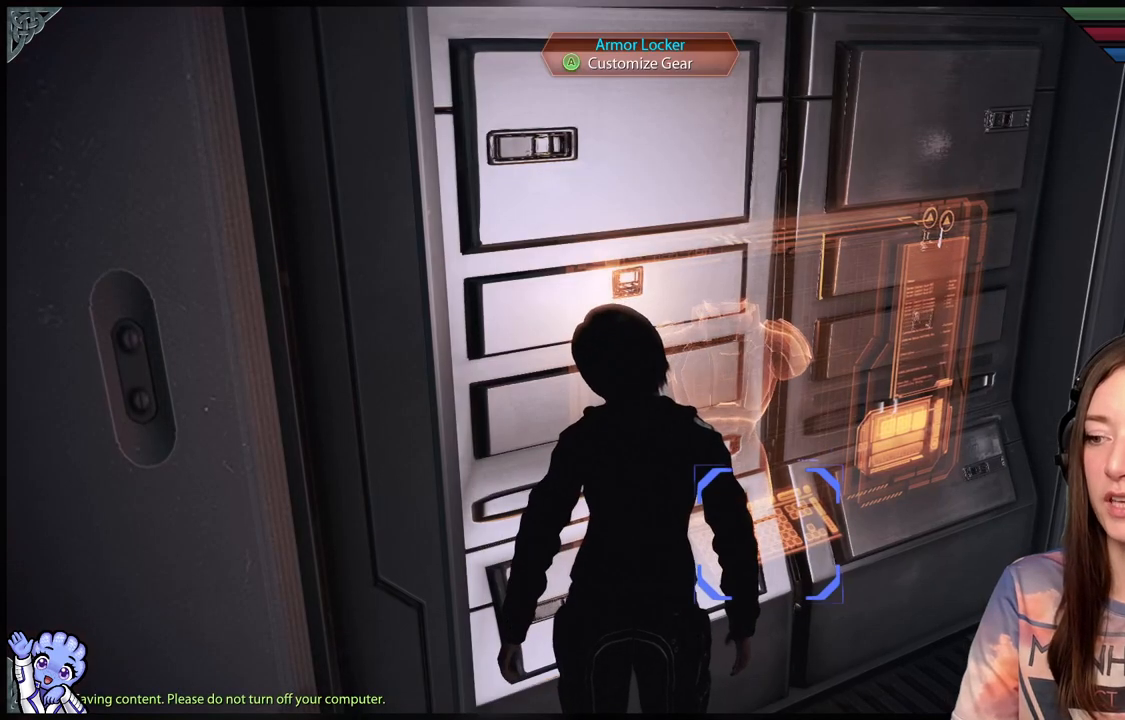
{"buttons": [], "left_stick": "right", "right_stick": "right", "events": [[200, "right_stick", "right"], [500, "left_stick", "right"]]}
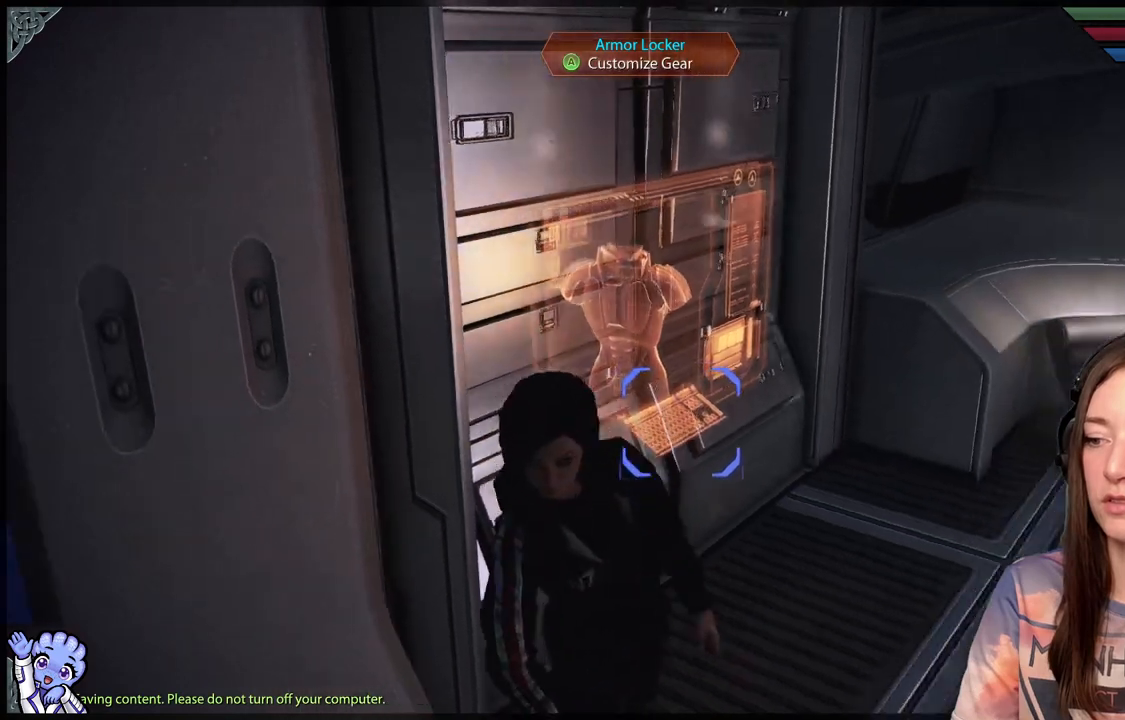
{"buttons": [], "left_stick": "up-right", "right_stick": "left", "events": [[133, "left_stick", "up-right"], [217, "right_stick", "center"], [383, "right_stick", "left"]]}